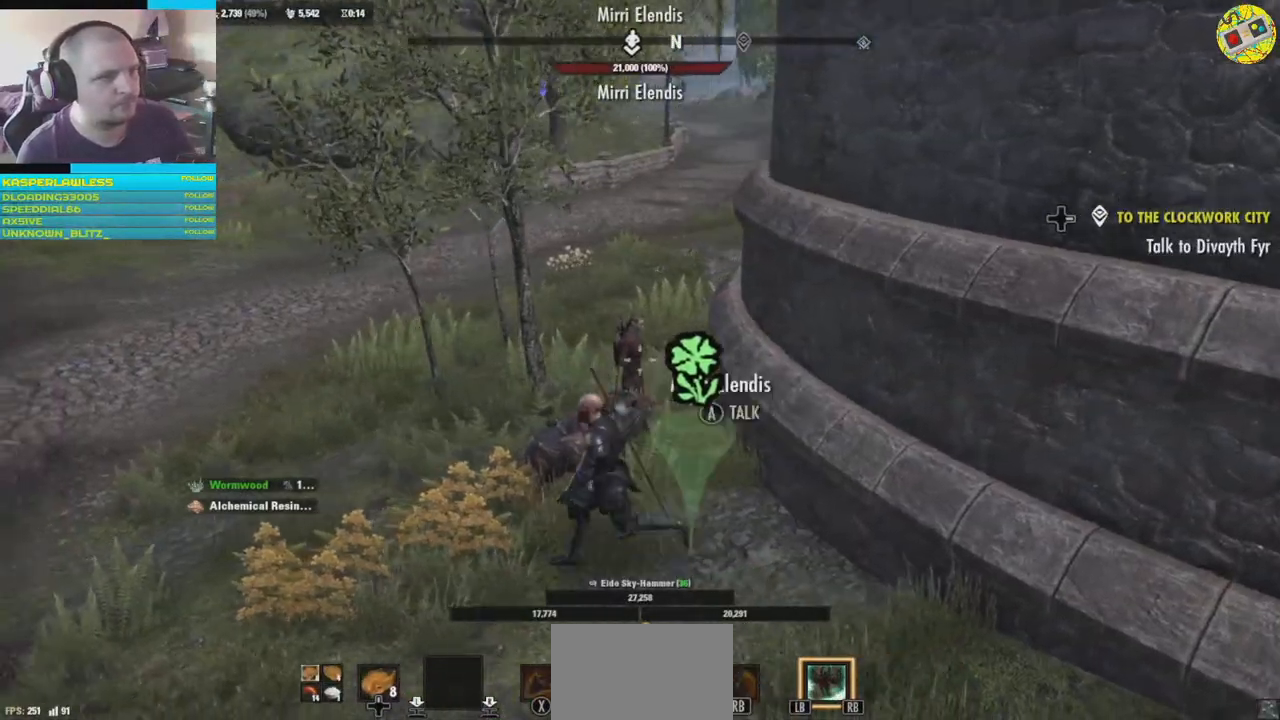
Gameplay with a controller (Xbox layout); each line is a JSON object with the inputs held at the frame after it. "events" lists button and stick changes between this image and that frame as [ms after this image, input, new state], when the widget could be followed in between. Not read: HOME L3.
{"buttons": [], "left_stick": "up-left", "right_stick": "center", "events": [[50, "right_stick", "left"], [100, "left_stick", "up-left"], [401, "right_stick", "center"]]}
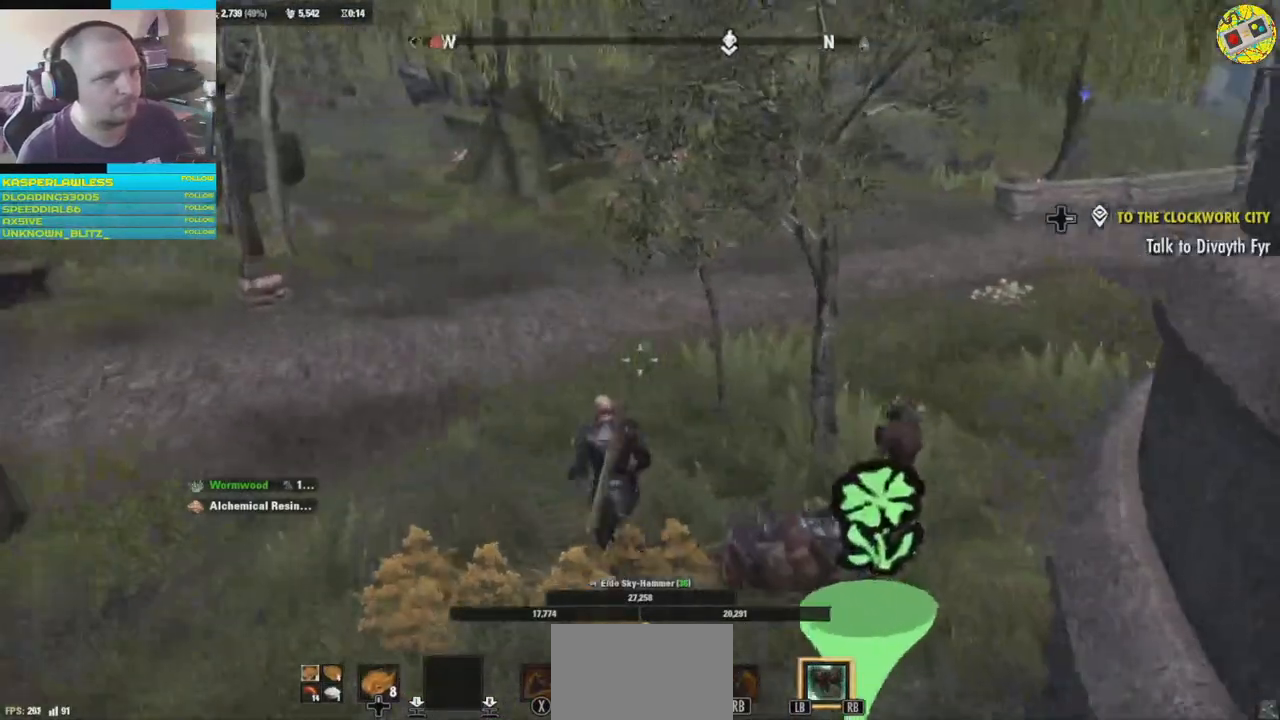
{"buttons": [], "left_stick": "up-left", "right_stick": "center", "events": []}
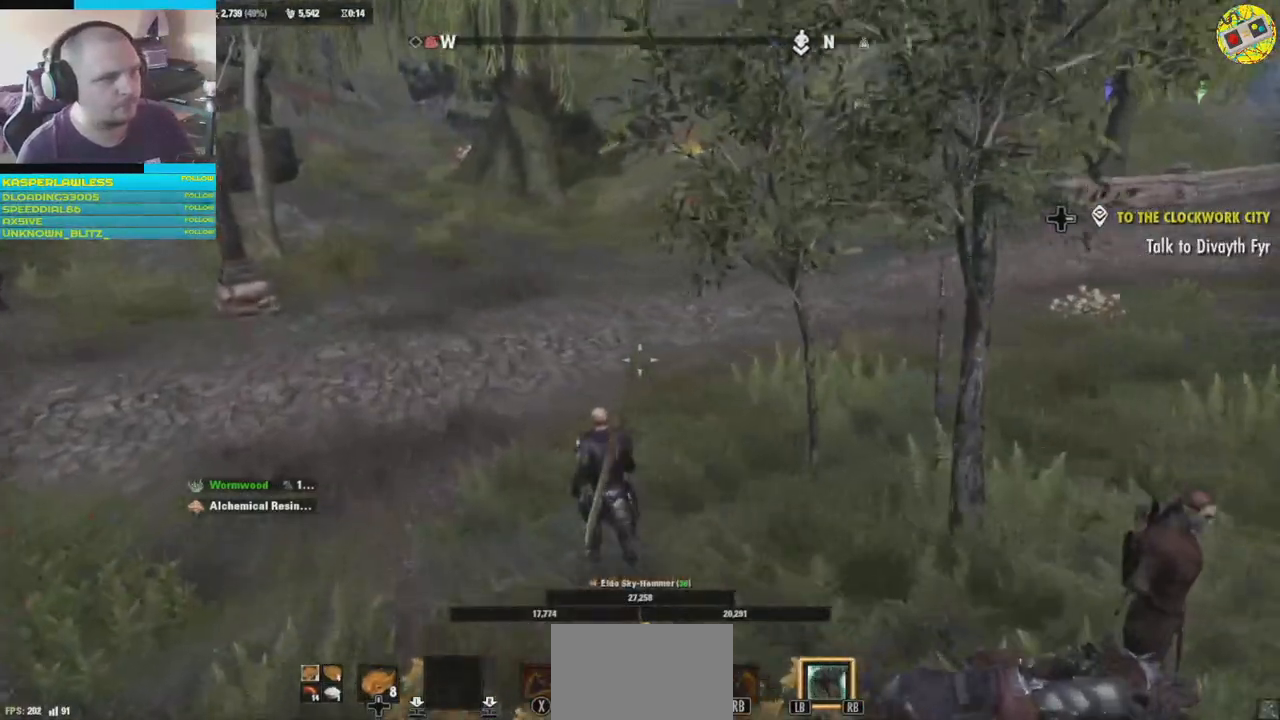
{"buttons": [], "left_stick": "up-left", "right_stick": "up-right", "events": [[167, "right_stick", "right"], [217, "right_stick", "up-right"]]}
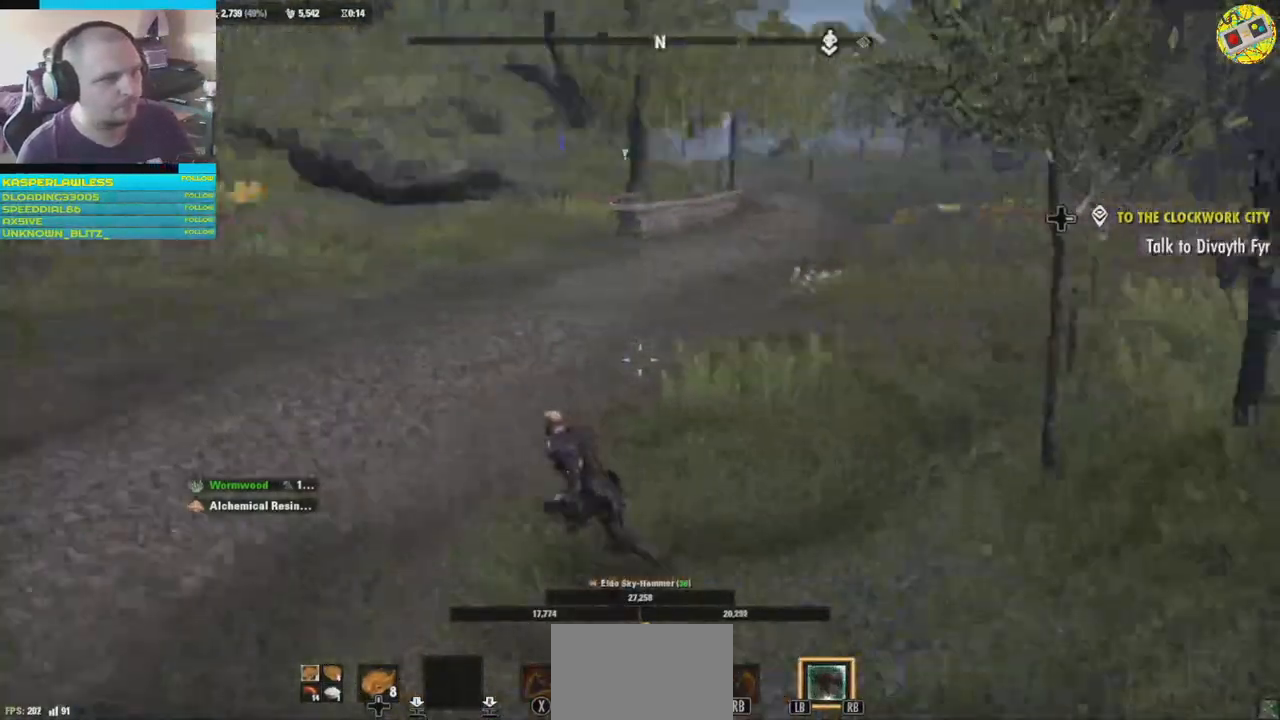
{"buttons": [], "left_stick": "up-left", "right_stick": "center", "events": [[267, "right_stick", "center"]]}
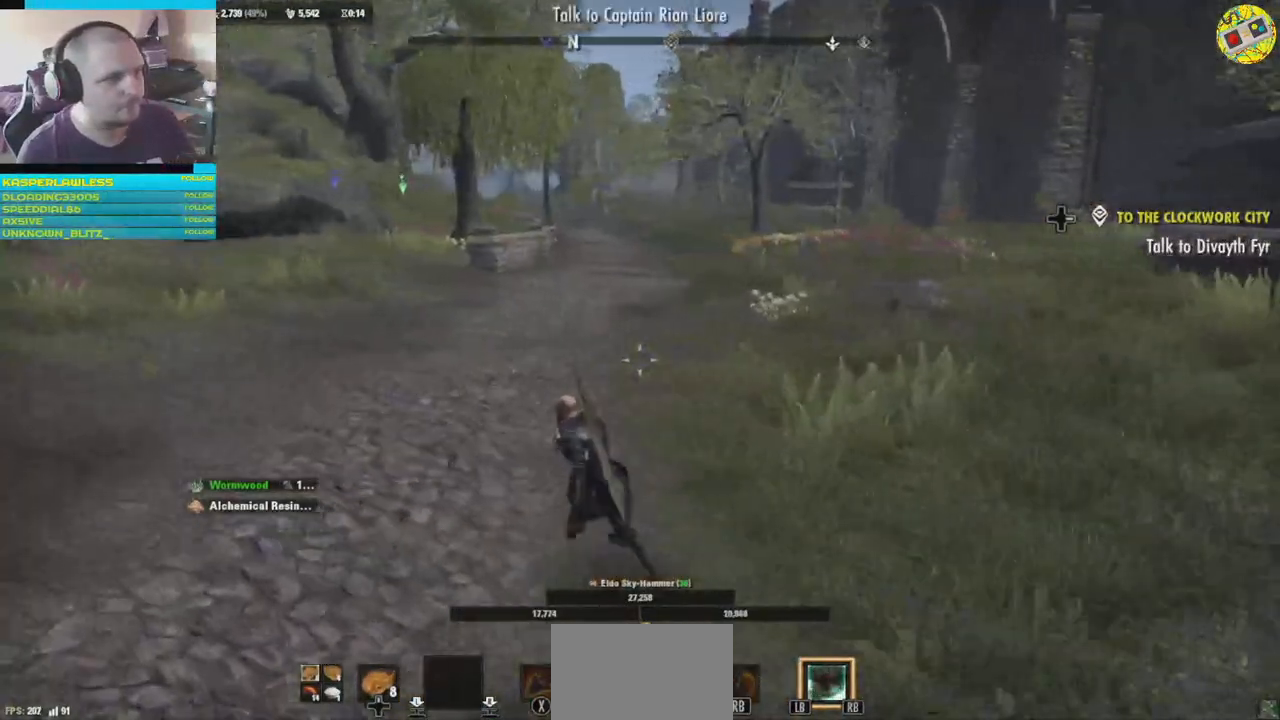
{"buttons": [], "left_stick": "up-left", "right_stick": "right", "events": [[351, "right_stick", "right"]]}
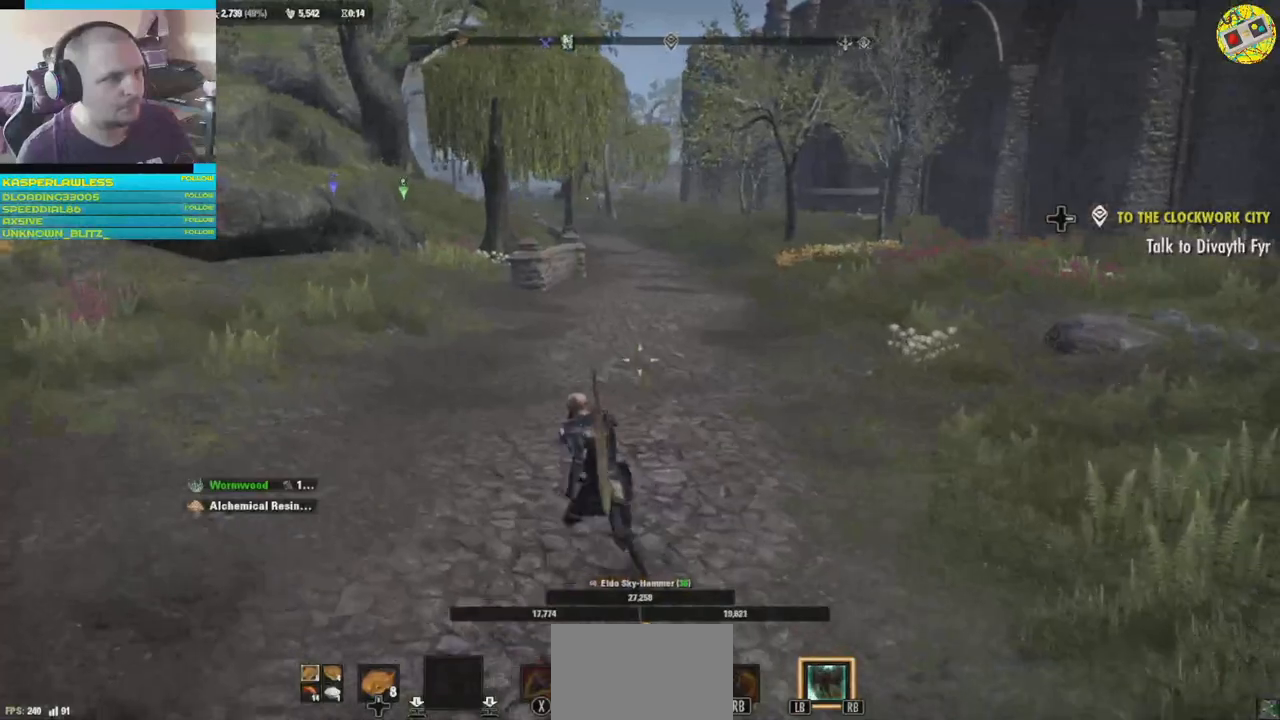
{"buttons": [], "left_stick": "up-left", "right_stick": "right", "events": []}
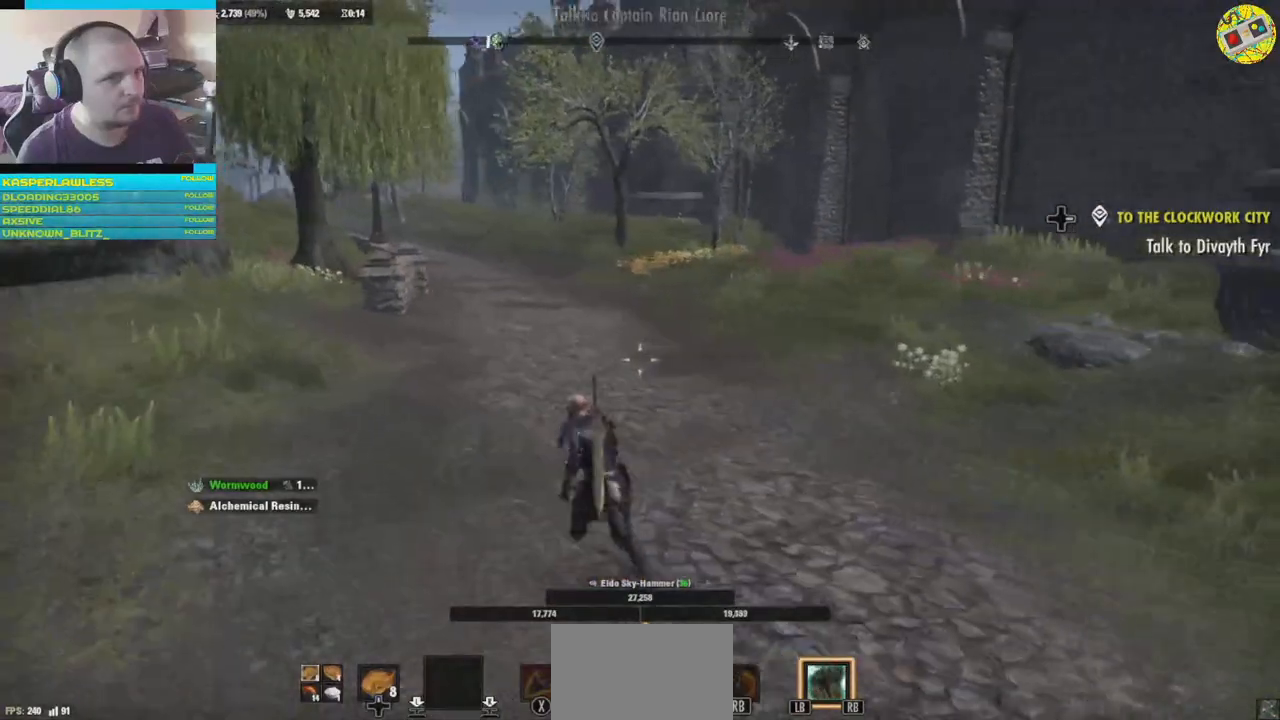
{"buttons": [], "left_stick": "up-left", "right_stick": "right", "events": []}
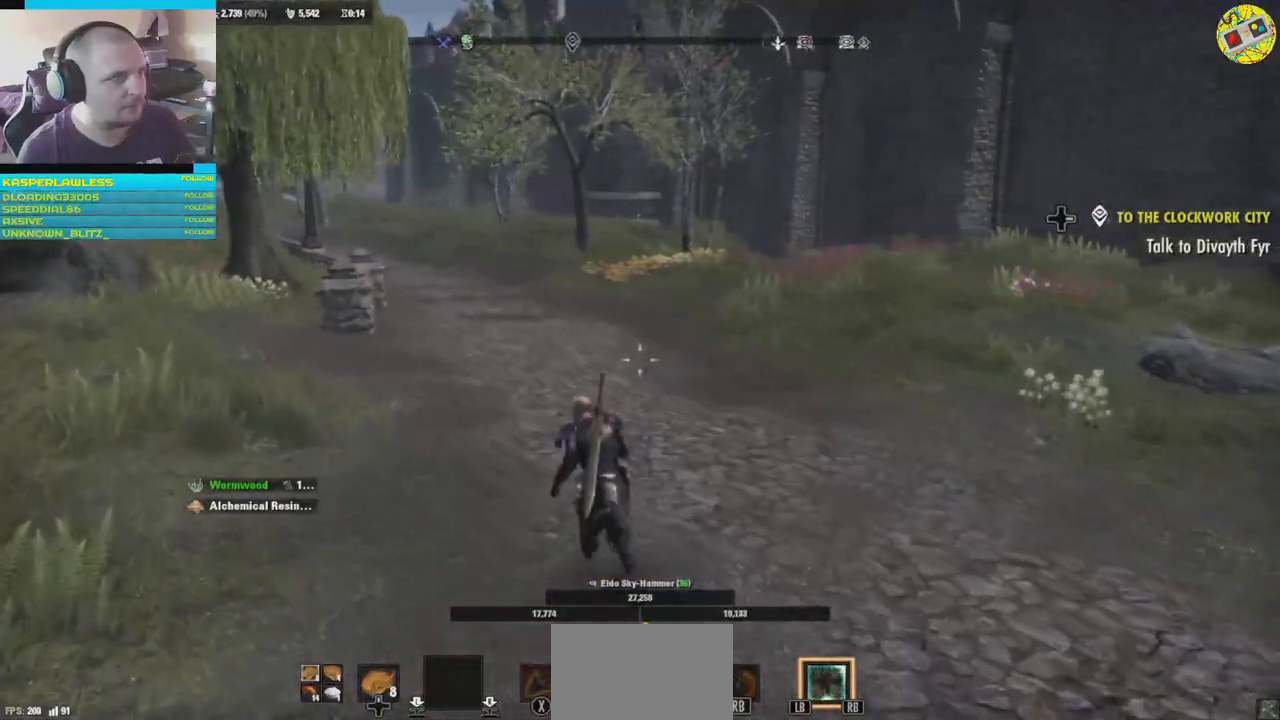
{"buttons": [], "left_stick": "up", "right_stick": "left", "events": [[200, "left_stick", "up"], [250, "right_stick", "center"], [501, "right_stick", "left"]]}
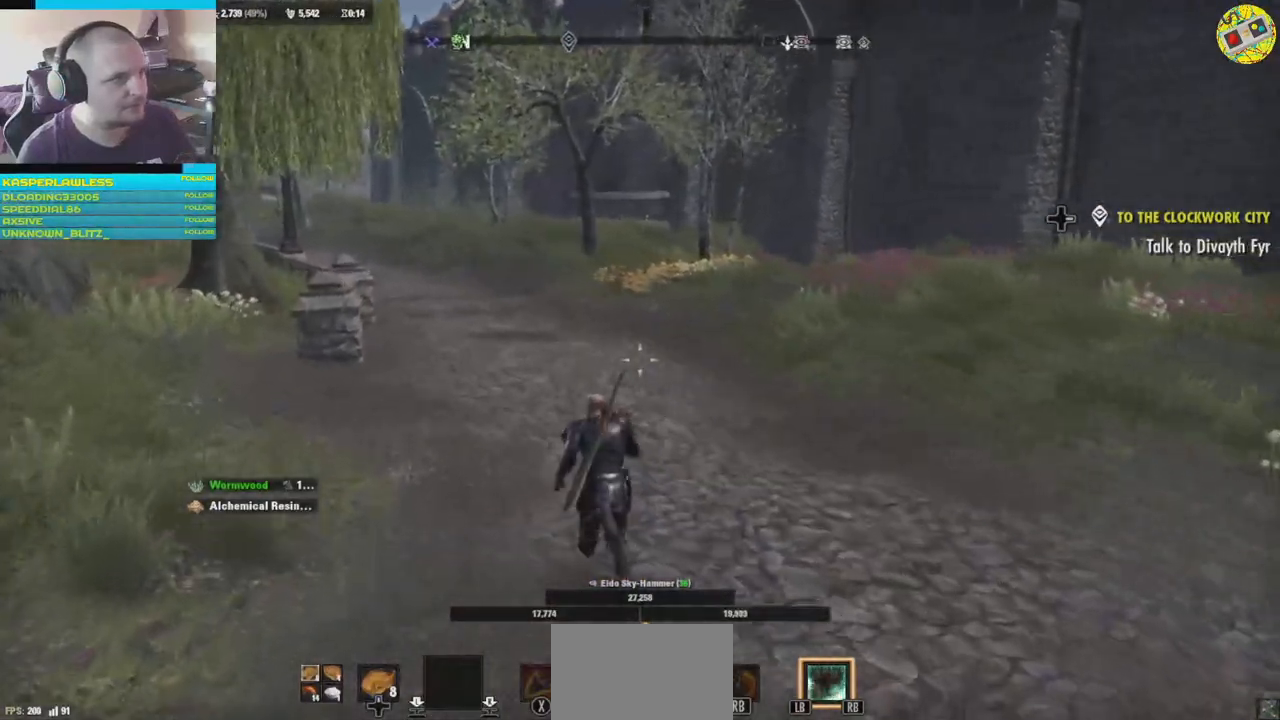
{"buttons": [], "left_stick": "center", "right_stick": "center", "events": [[200, "right_stick", "center"], [400, "left_stick", "center"]]}
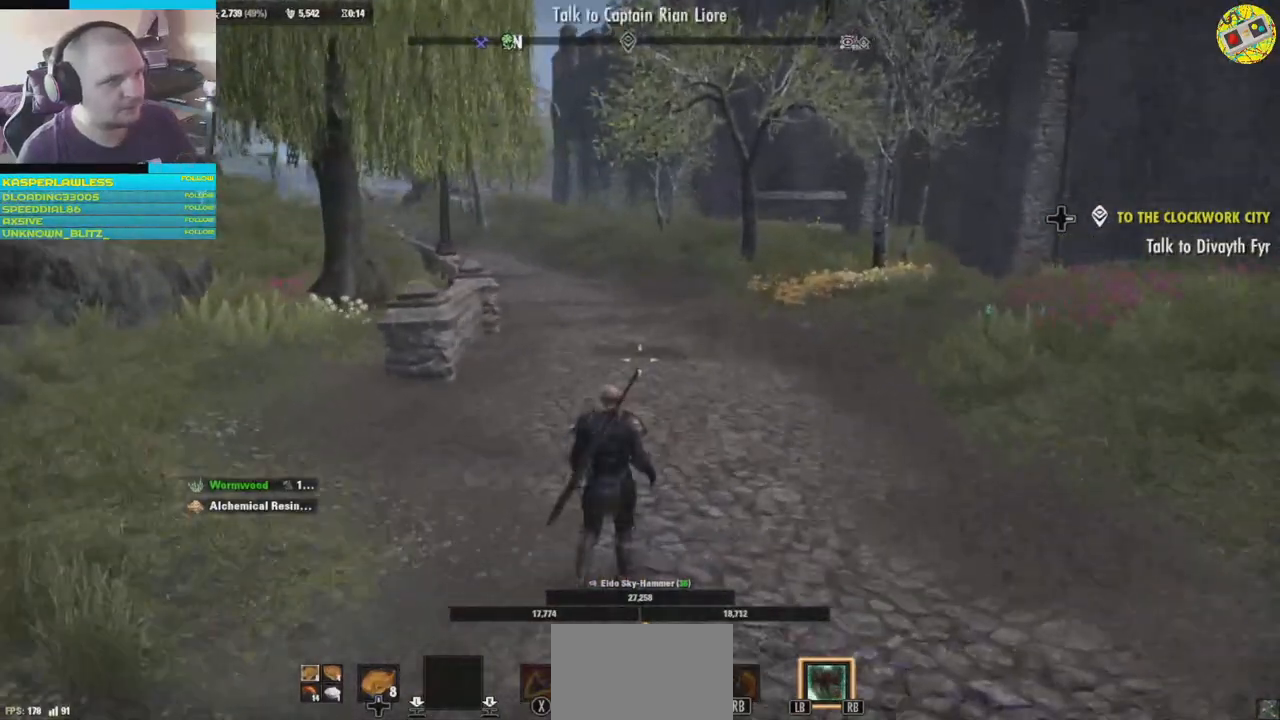
{"buttons": ["SELECT"], "left_stick": "center", "right_stick": "center", "events": [[250, "SELECT", "down"]]}
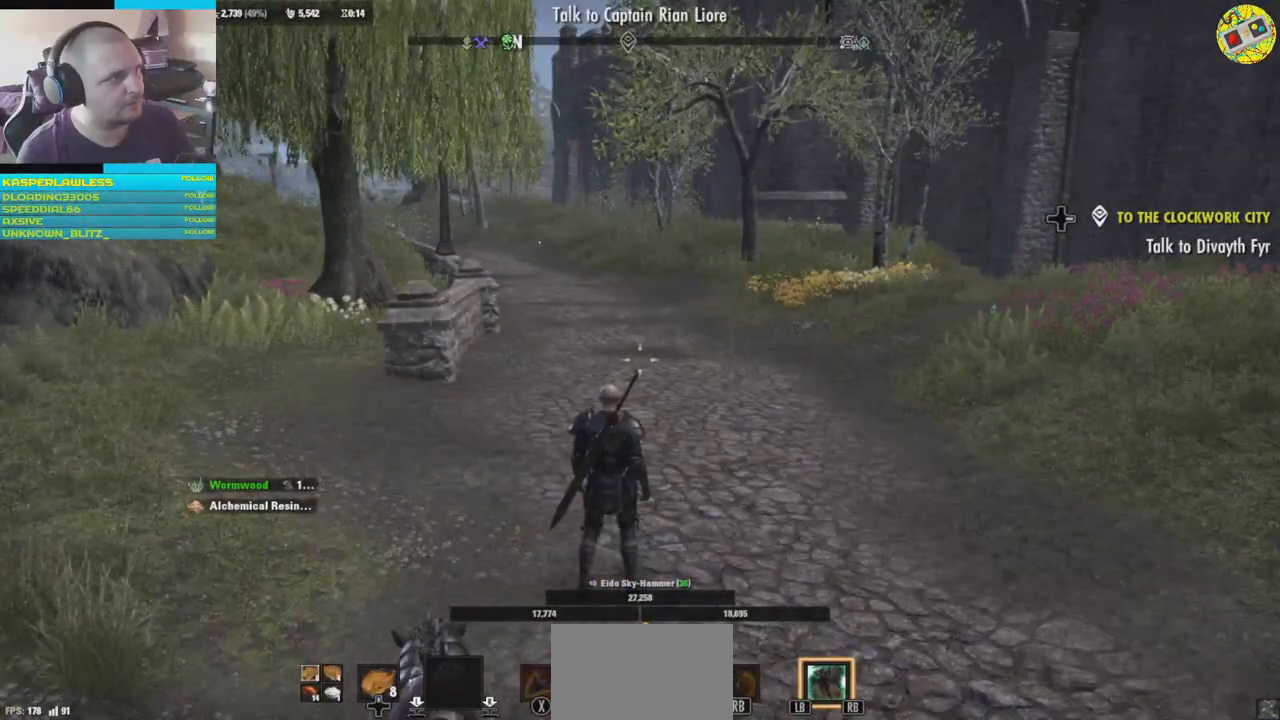
{"buttons": ["SELECT"], "left_stick": "center", "right_stick": "center", "events": []}
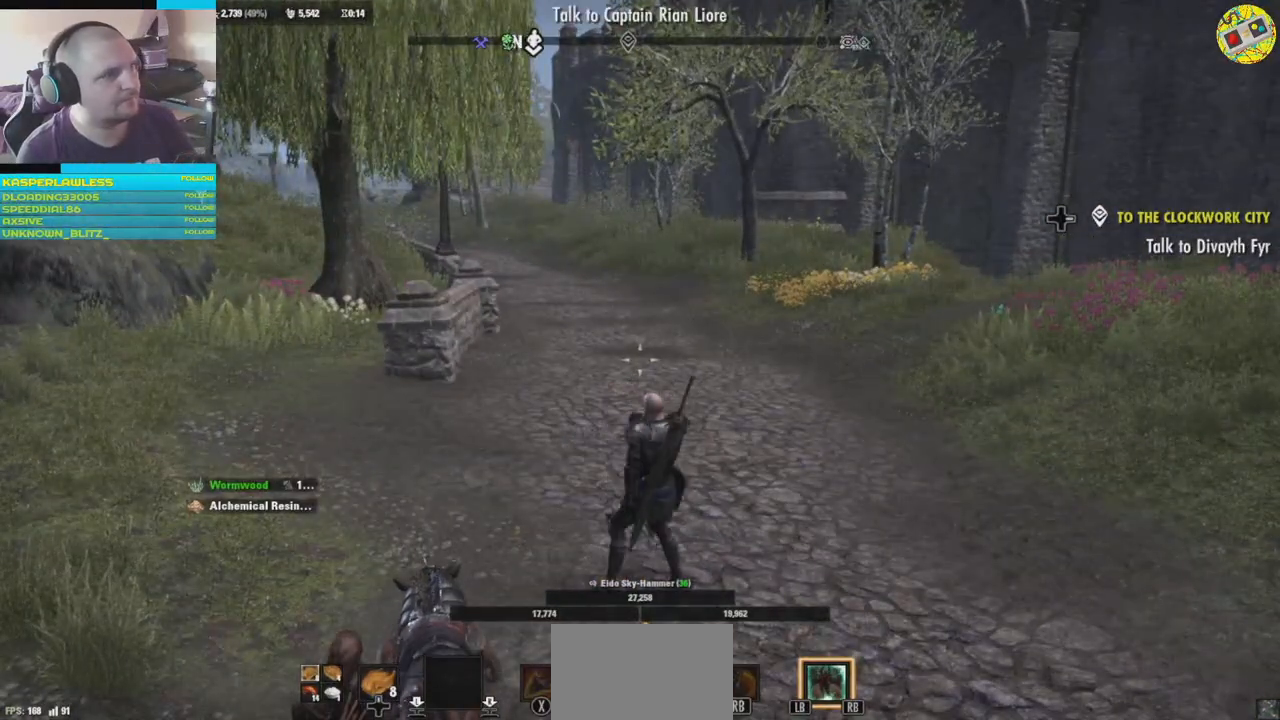
{"buttons": [], "left_stick": "center", "right_stick": "center", "events": [[234, "SELECT", "up"]]}
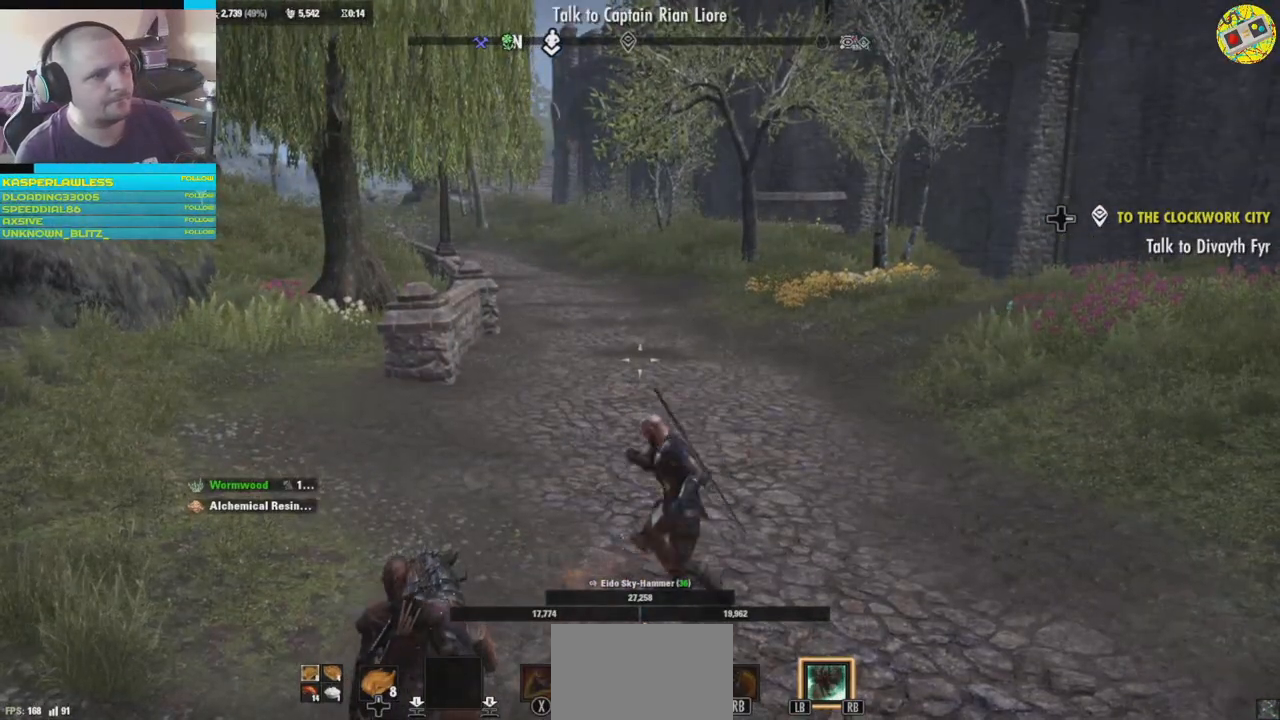
{"buttons": [], "left_stick": "up", "right_stick": "center", "events": [[166, "left_stick", "up"]]}
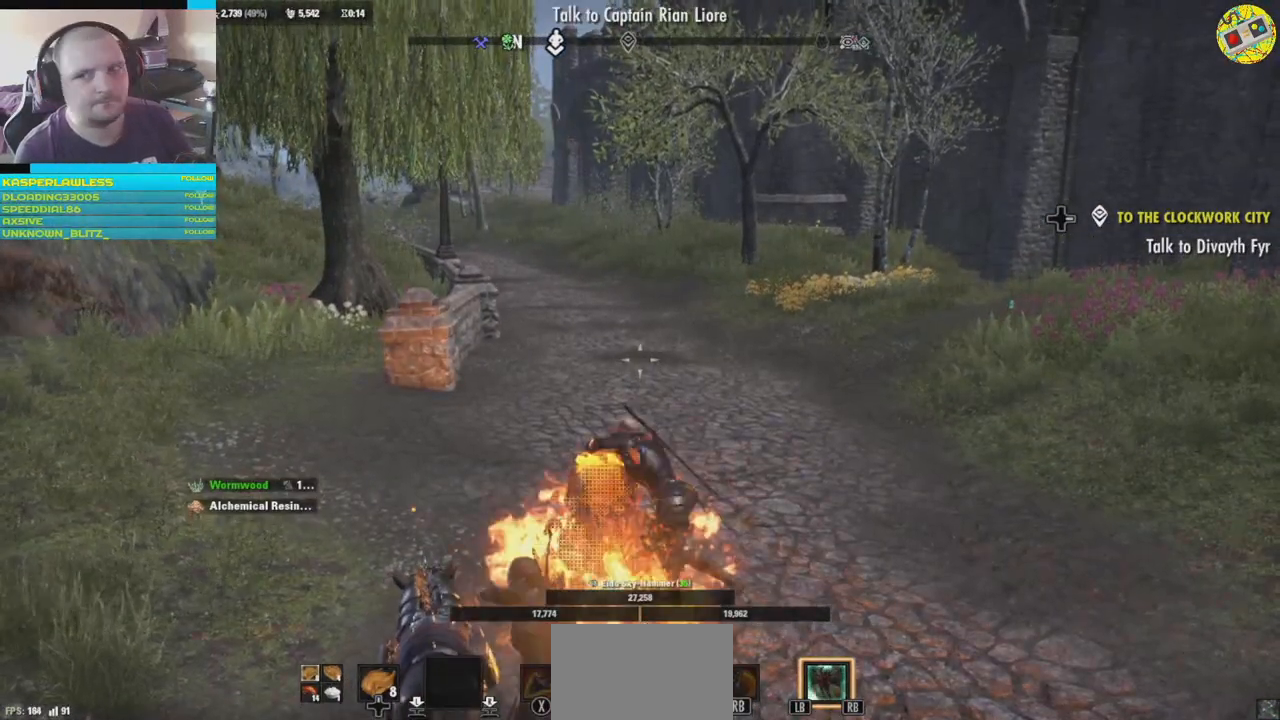
{"buttons": [], "left_stick": "up", "right_stick": "center", "events": []}
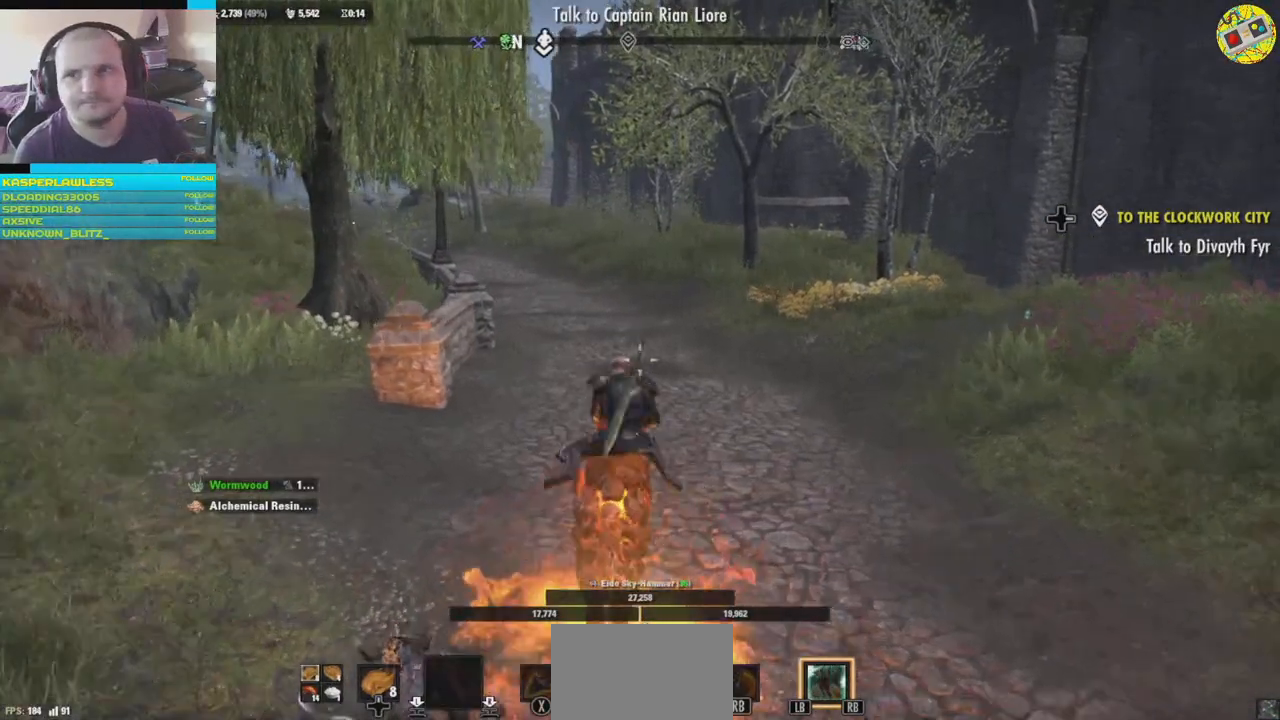
{"buttons": [], "left_stick": "up", "right_stick": "center", "events": []}
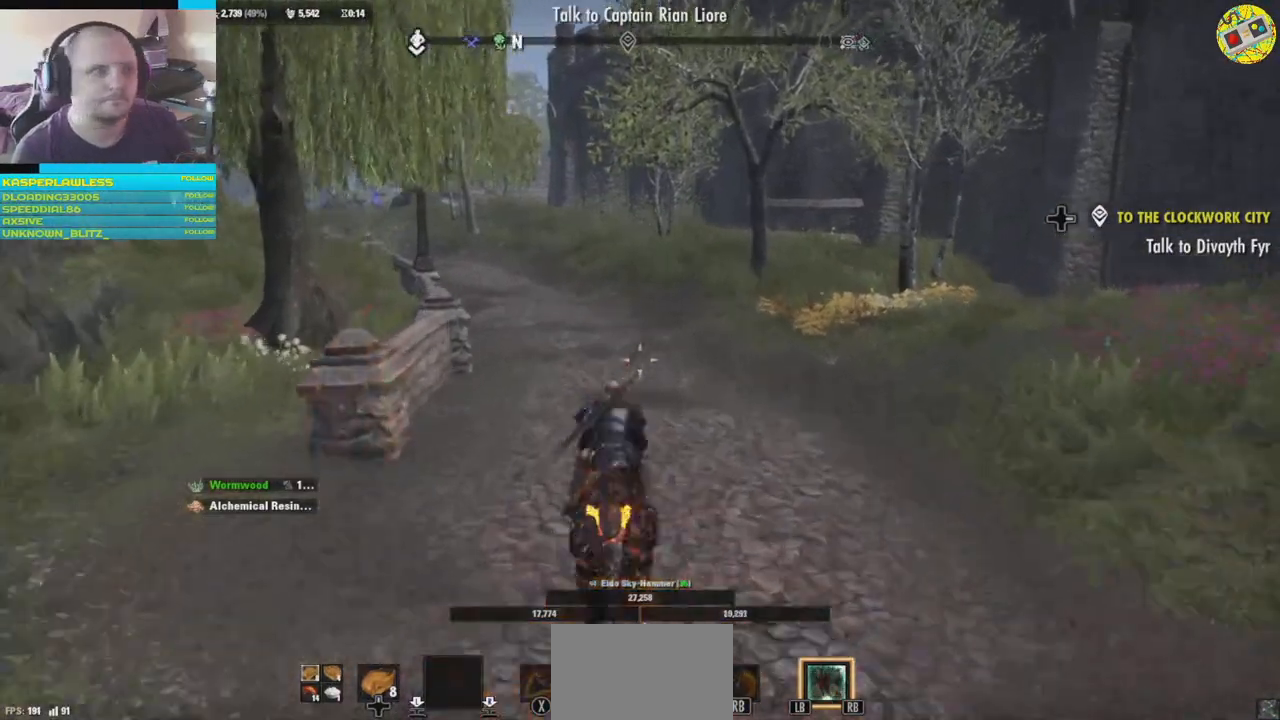
{"buttons": [], "left_stick": "up", "right_stick": "center", "events": []}
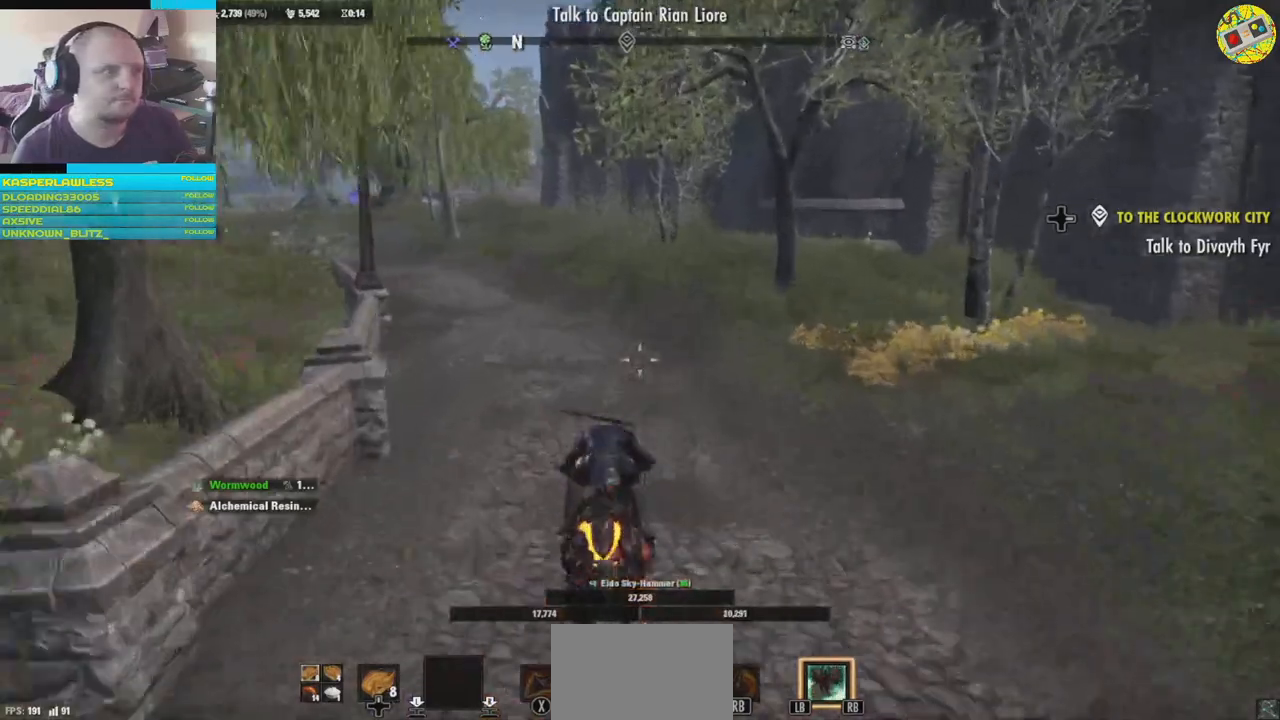
{"buttons": [], "left_stick": "up", "right_stick": "center", "events": [[183, "right_stick", "left"], [350, "right_stick", "center"]]}
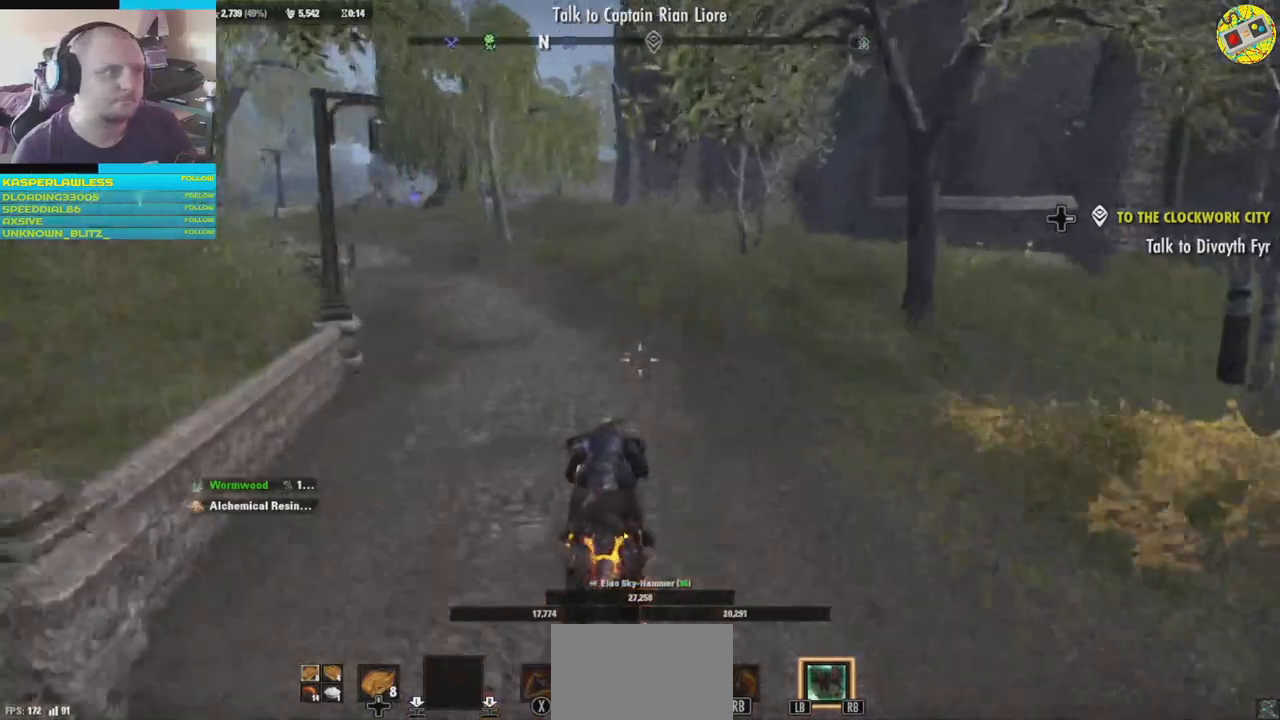
{"buttons": [], "left_stick": "up", "right_stick": "left", "events": [[50, "right_stick", "left"]]}
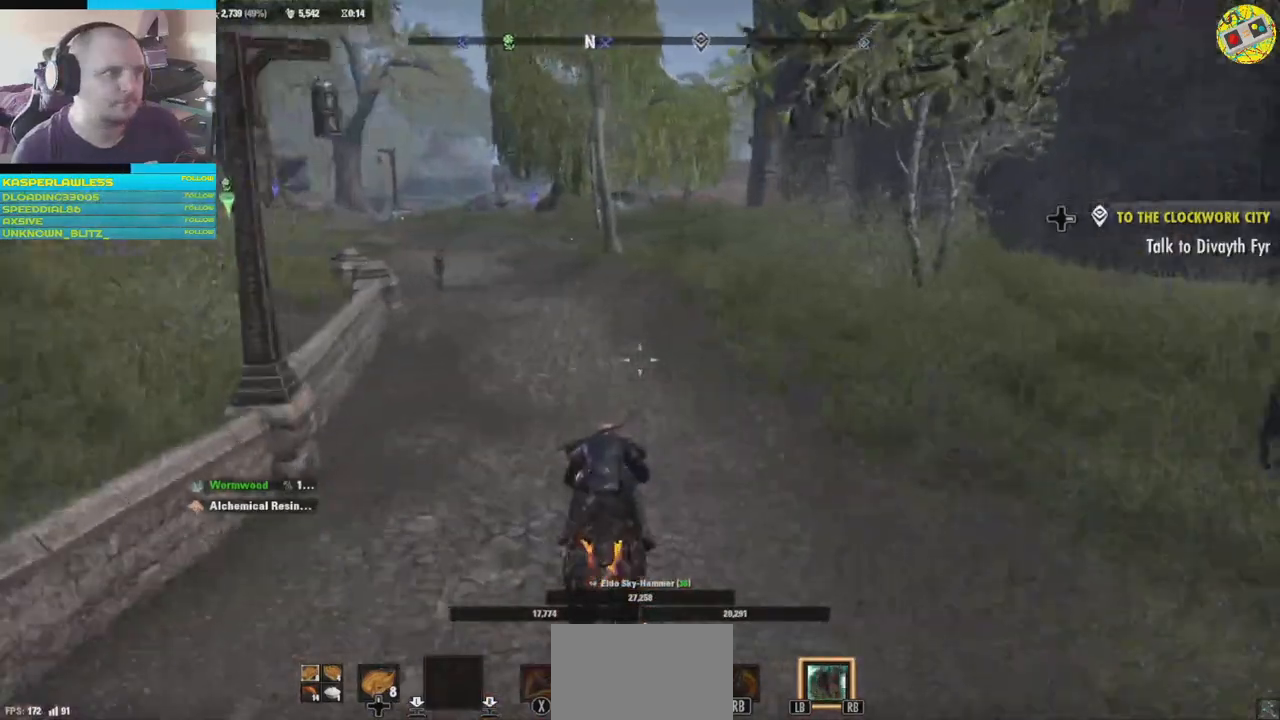
{"buttons": [], "left_stick": "up", "right_stick": "left", "events": []}
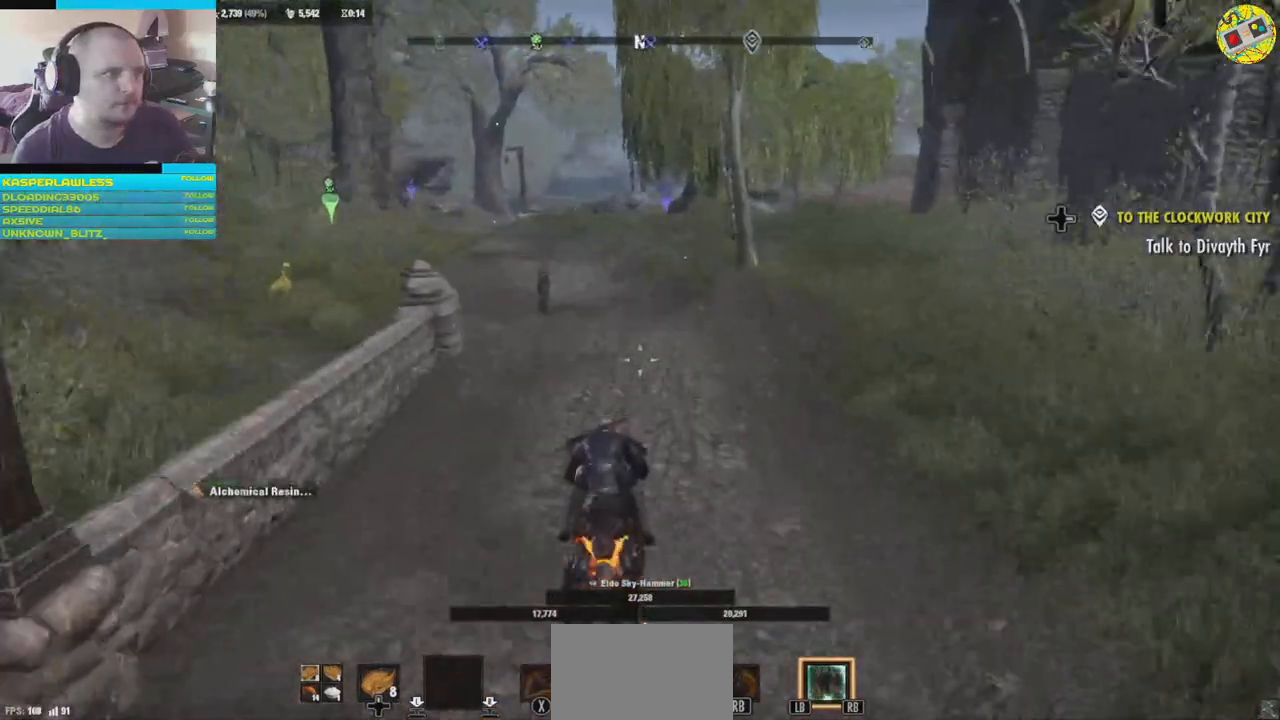
{"buttons": [], "left_stick": "up", "right_stick": "left", "events": []}
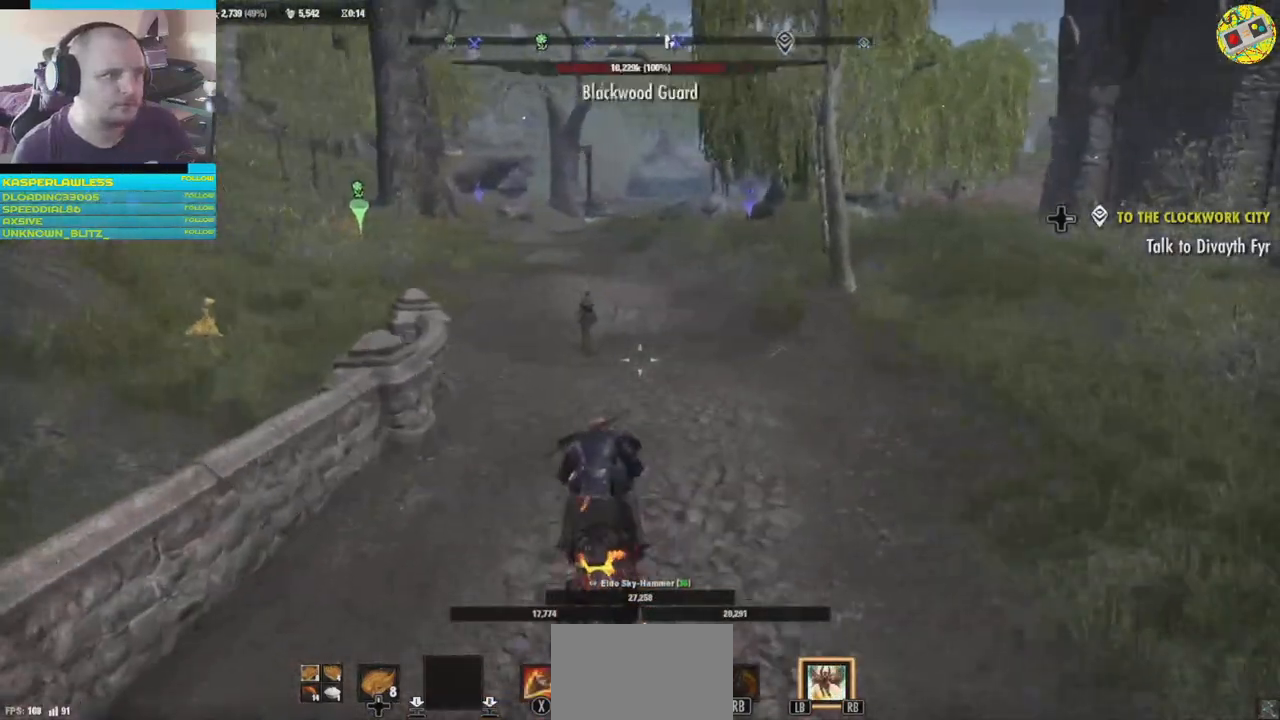
{"buttons": [], "left_stick": "up", "right_stick": "center", "events": [[283, "right_stick", "center"]]}
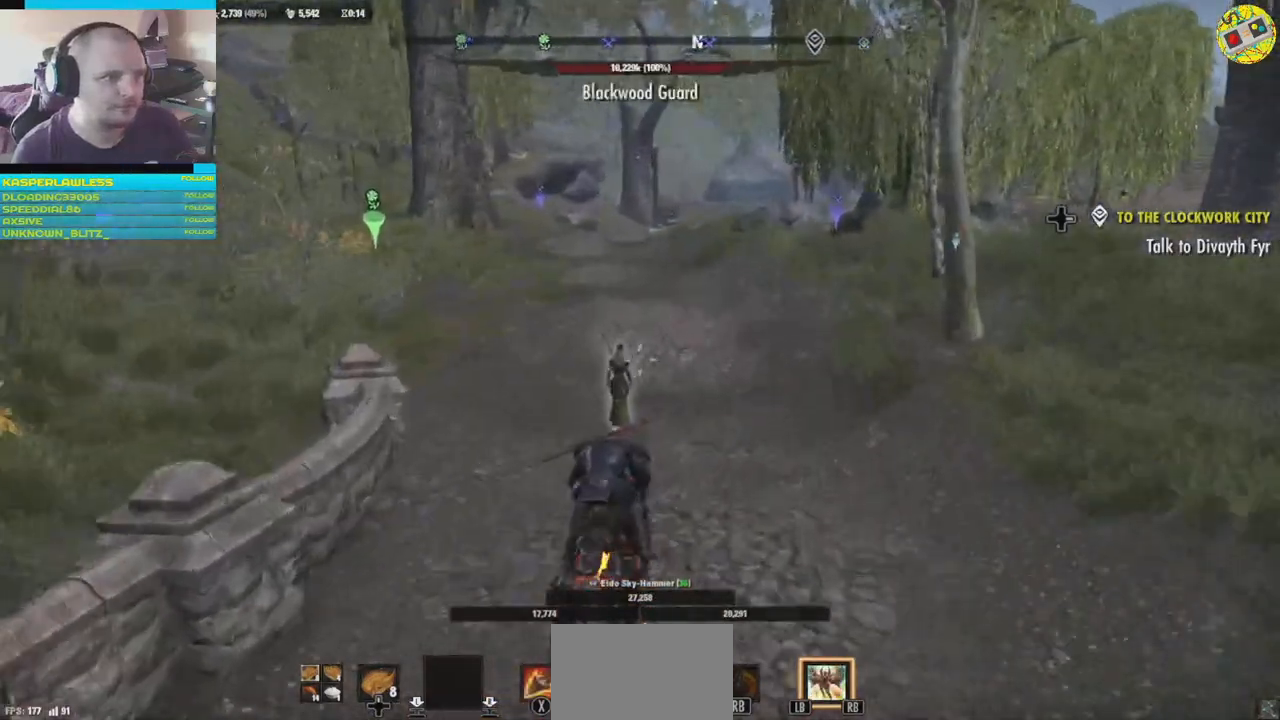
{"buttons": [], "left_stick": "up", "right_stick": "center", "events": [[67, "A", "down"], [200, "A", "up"]]}
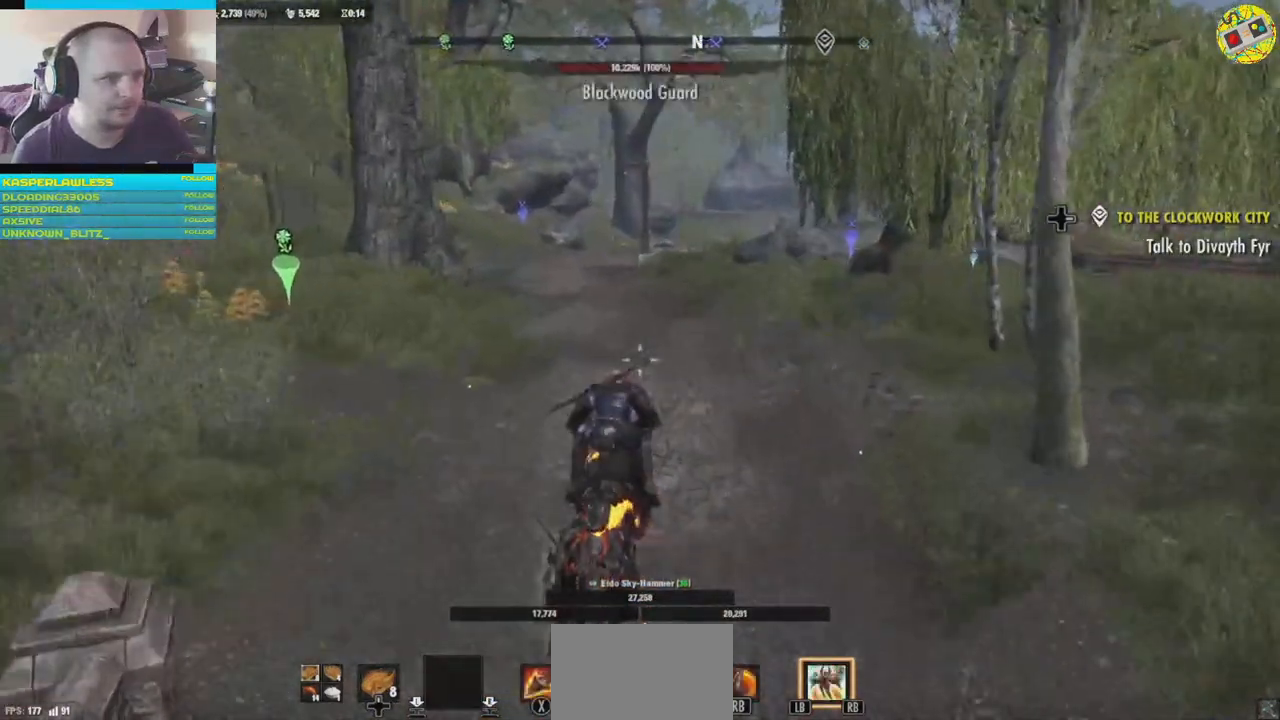
{"buttons": [], "left_stick": "up", "right_stick": "center", "events": []}
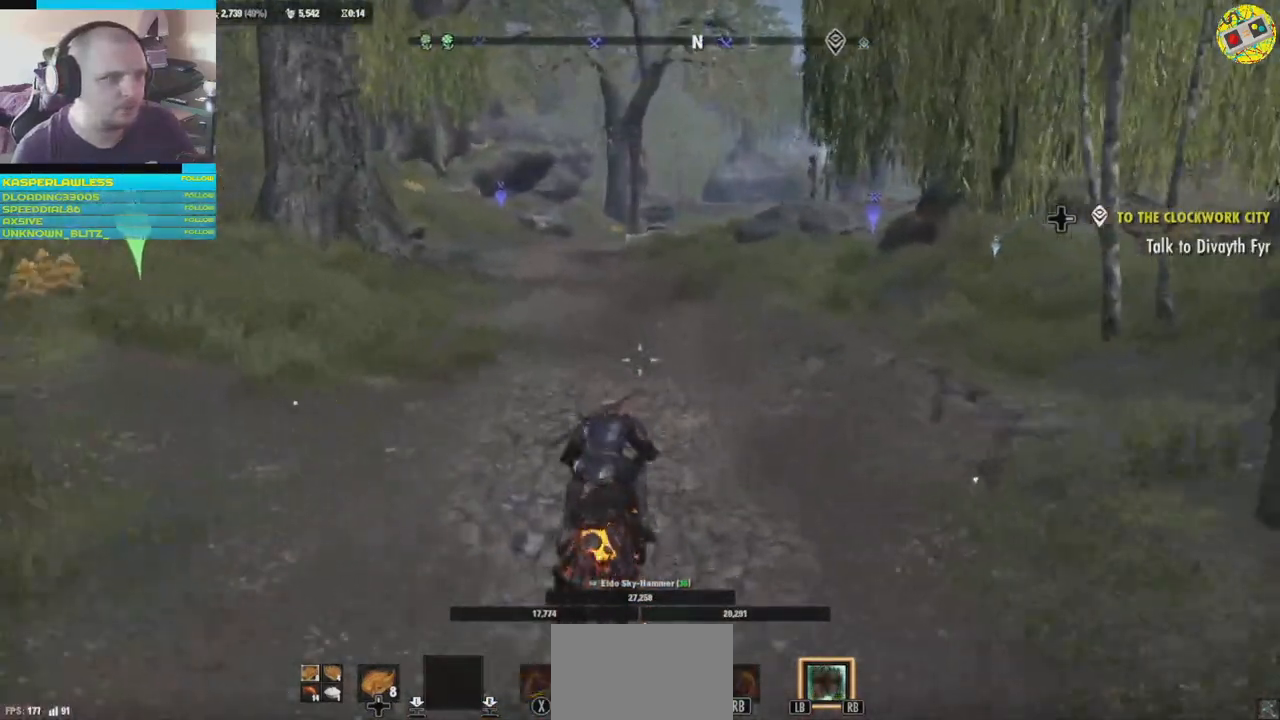
{"buttons": [], "left_stick": "up", "right_stick": "center", "events": []}
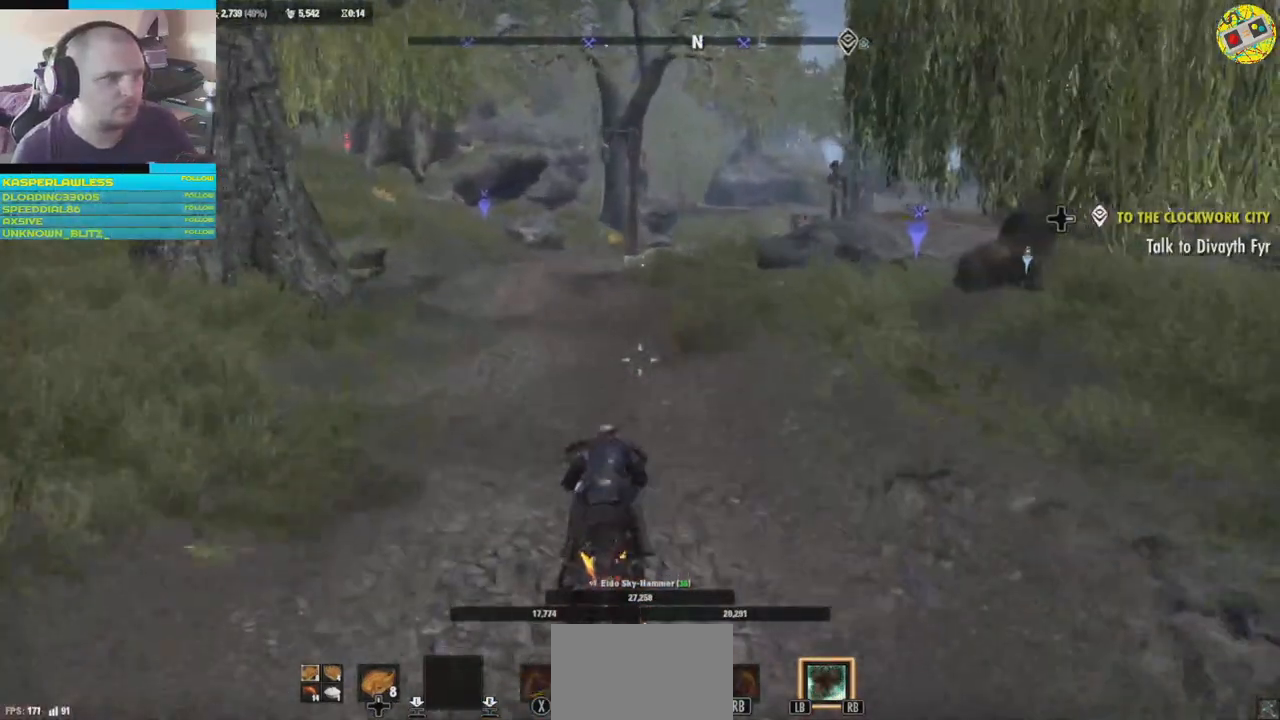
{"buttons": [], "left_stick": "up", "right_stick": "center", "events": []}
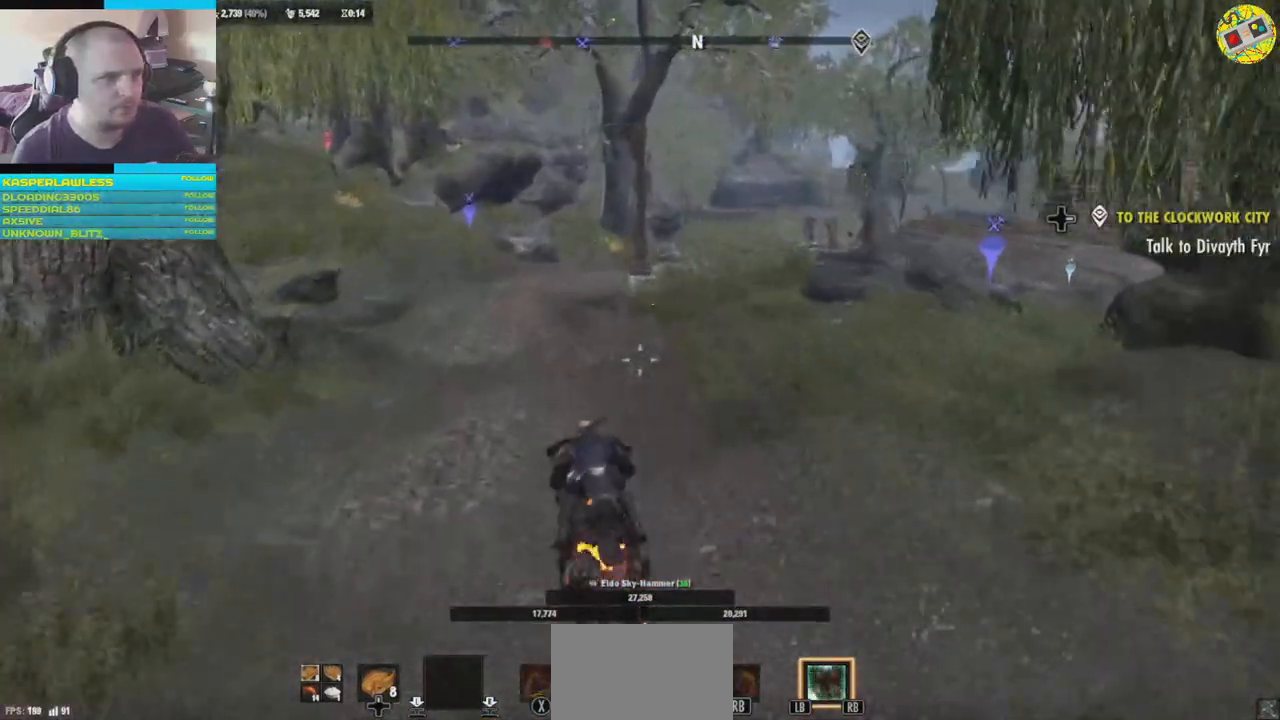
{"buttons": [], "left_stick": "up", "right_stick": "center", "events": []}
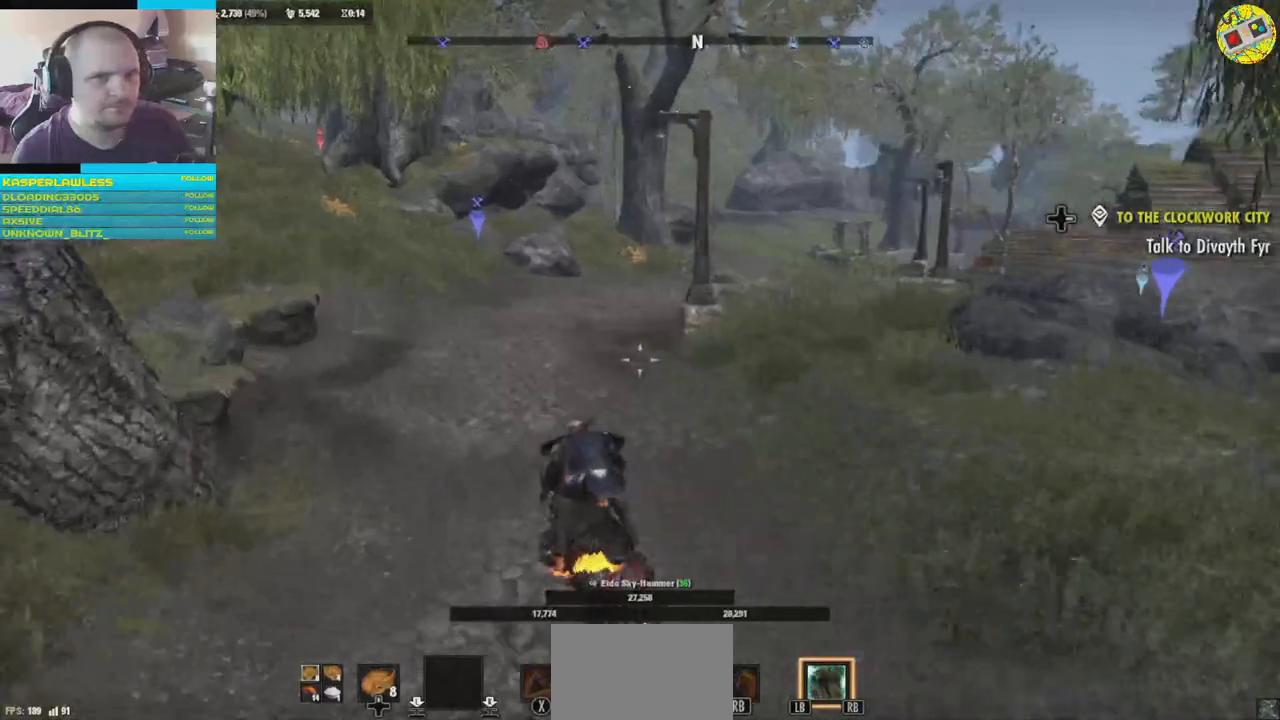
{"buttons": [], "left_stick": "up", "right_stick": "center", "events": []}
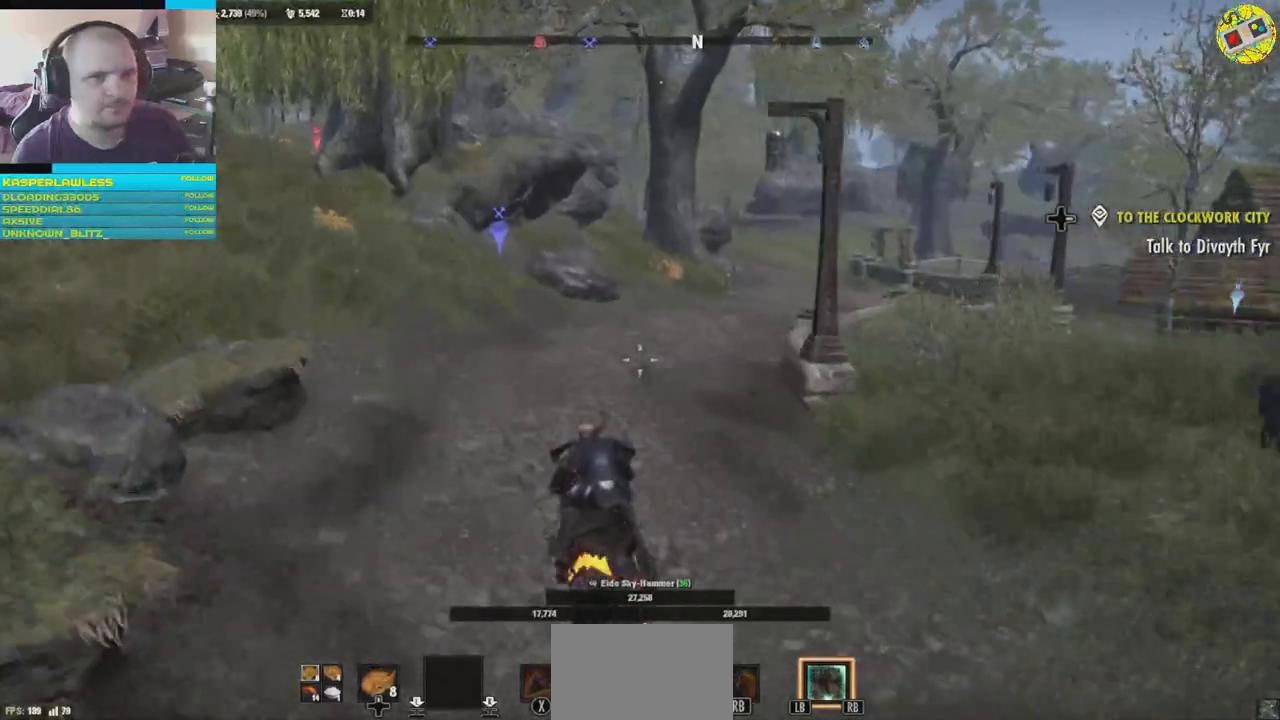
{"buttons": [], "left_stick": "up", "right_stick": "right", "events": [[117, "right_stick", "right"]]}
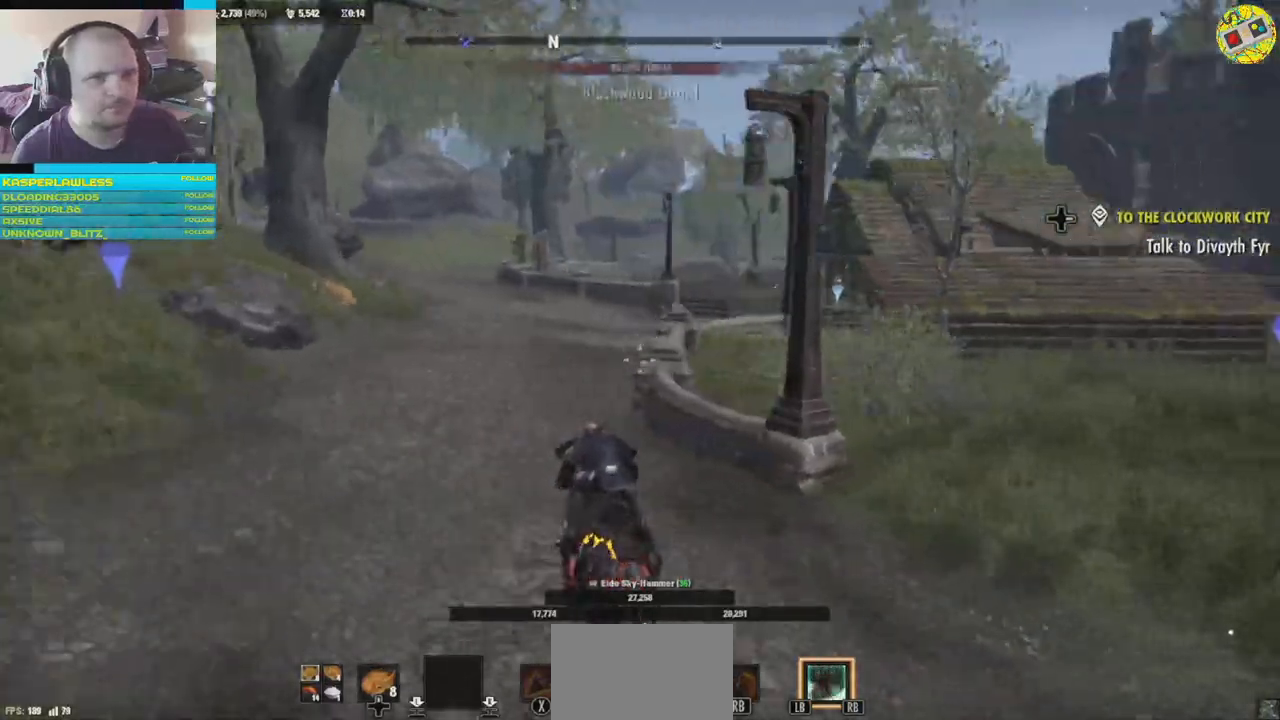
{"buttons": [], "left_stick": "up-left", "right_stick": "right", "events": [[133, "left_stick", "up-left"]]}
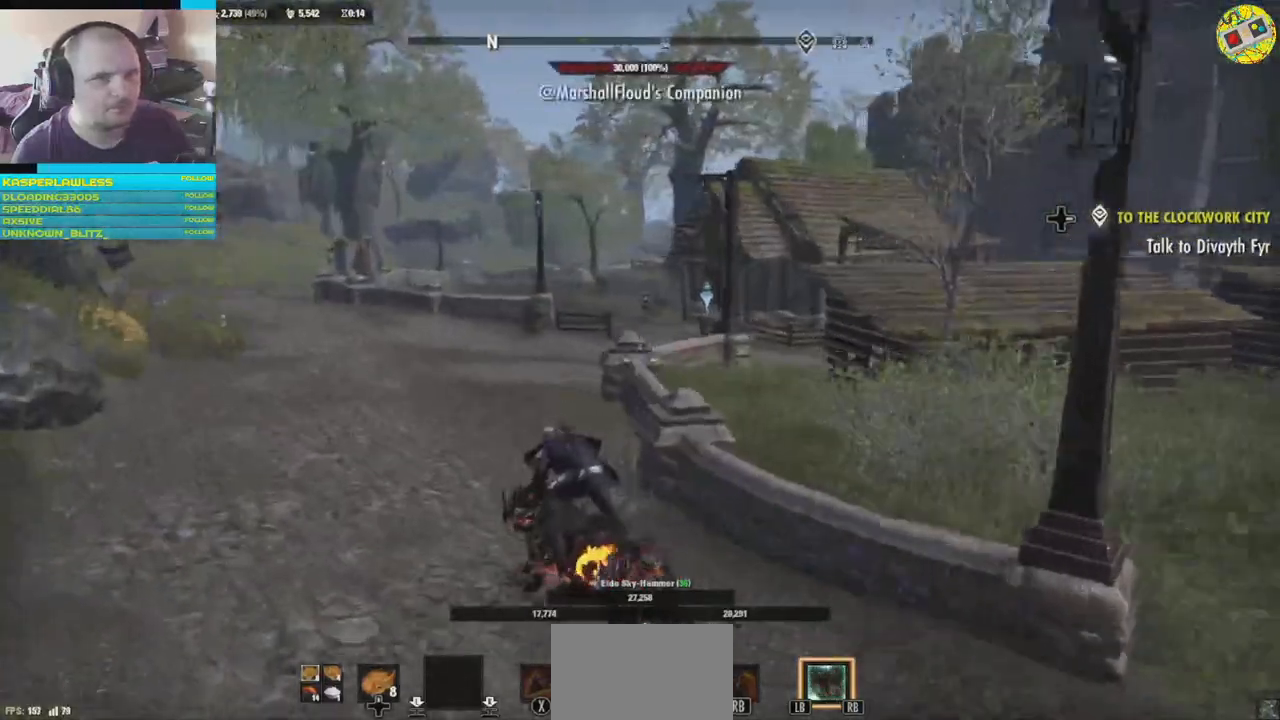
{"buttons": [], "left_stick": "up-left", "right_stick": "right", "events": []}